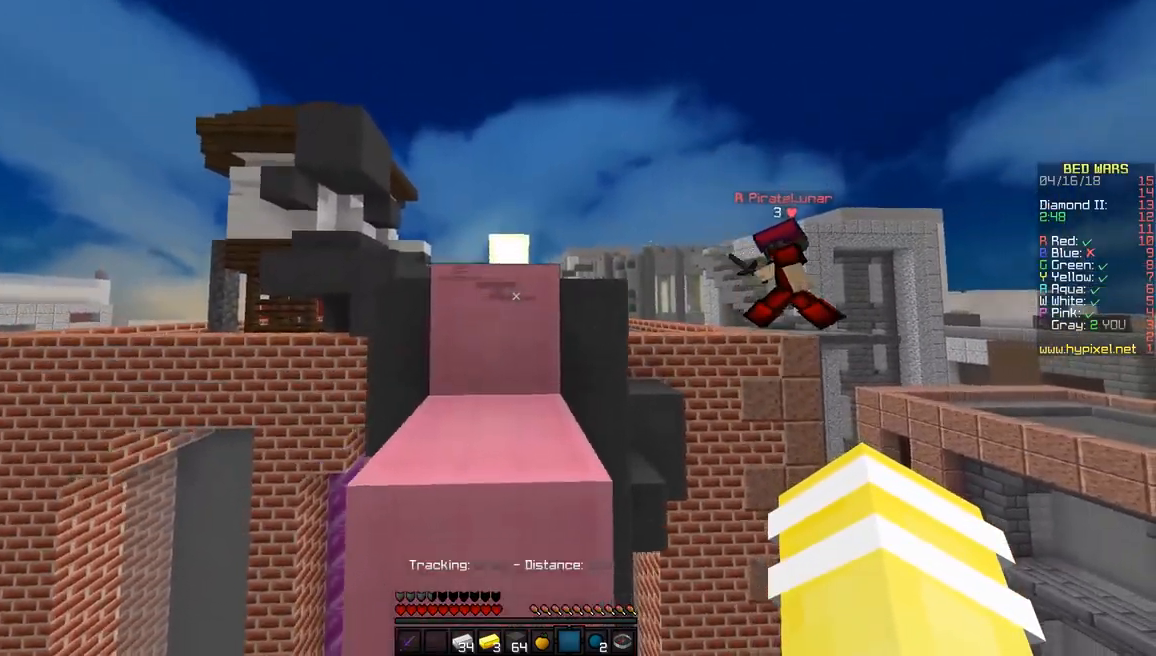
Gameplay with keyboard and mouse; each line is a JSON object with the keys and mouse buttons held at the frame after it. "events" lists presses ("down") and releases ("up") of "a", "d", "s", "space", "w", "mouse_left" and "mouse_right" between this image and that frame as [ms after this image, input, new state], when the widget could be followed in between. "mouse_left", "mouse_right" = the "left", "right" buttons of the "mouse" list. No other keys are recorded. Fast repeated clicks can show as one long hold. Mouse movement is not recorded.
{"keys": ["space", "w"], "mouse": [], "events": [[233, "space", "up"], [383, "space", "down"]]}
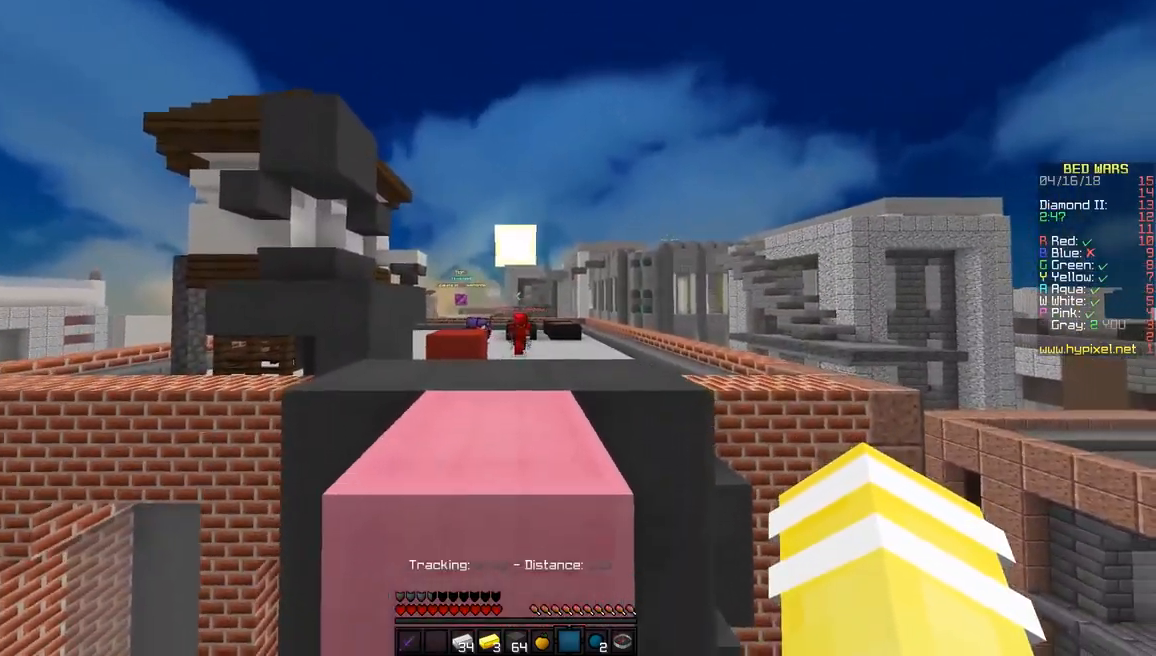
{"keys": ["w"], "mouse": [], "events": [[83, "space", "up"]]}
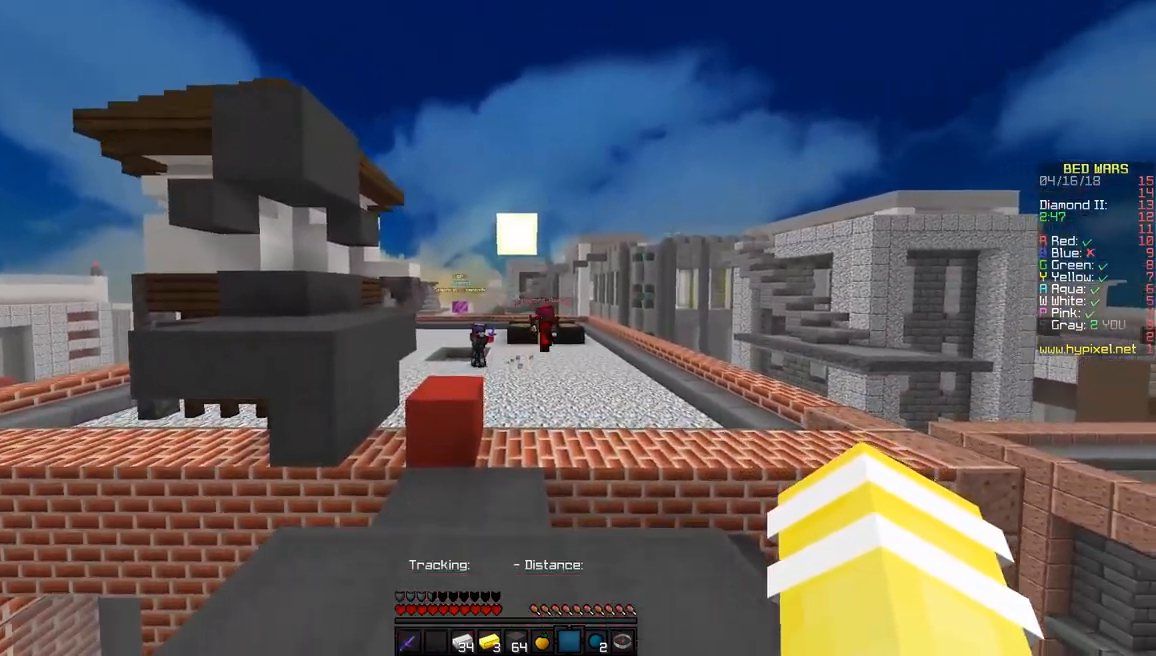
{"keys": ["space", "w"], "mouse": [], "events": [[83, "space", "down"]]}
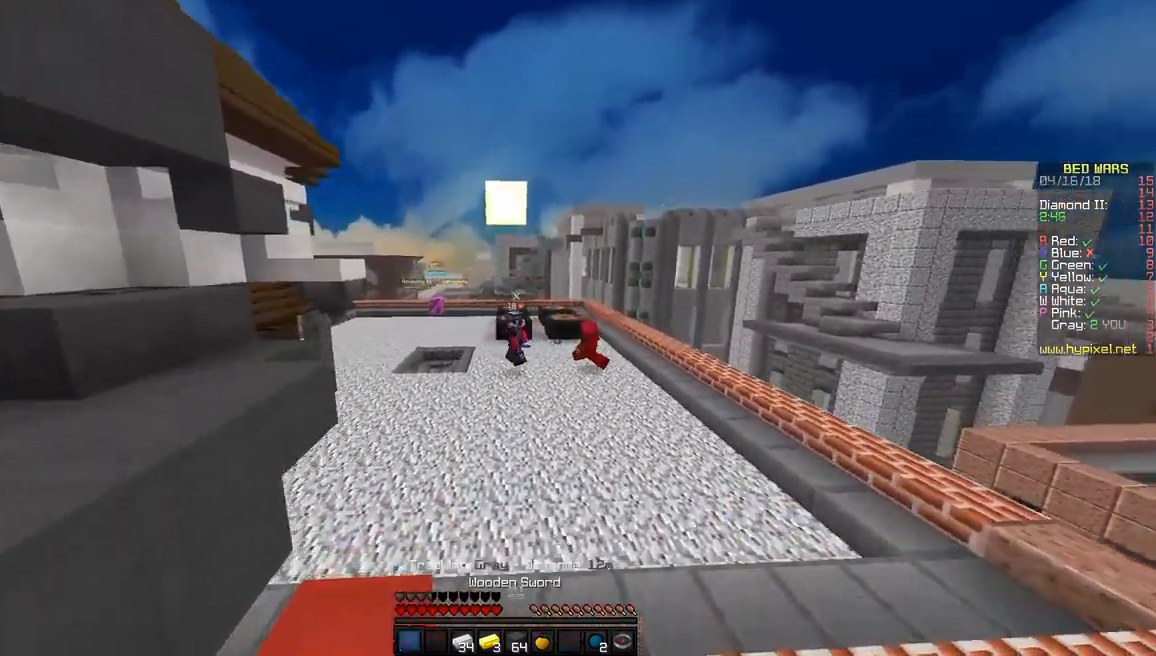
{"keys": ["space", "w"], "mouse": [], "events": []}
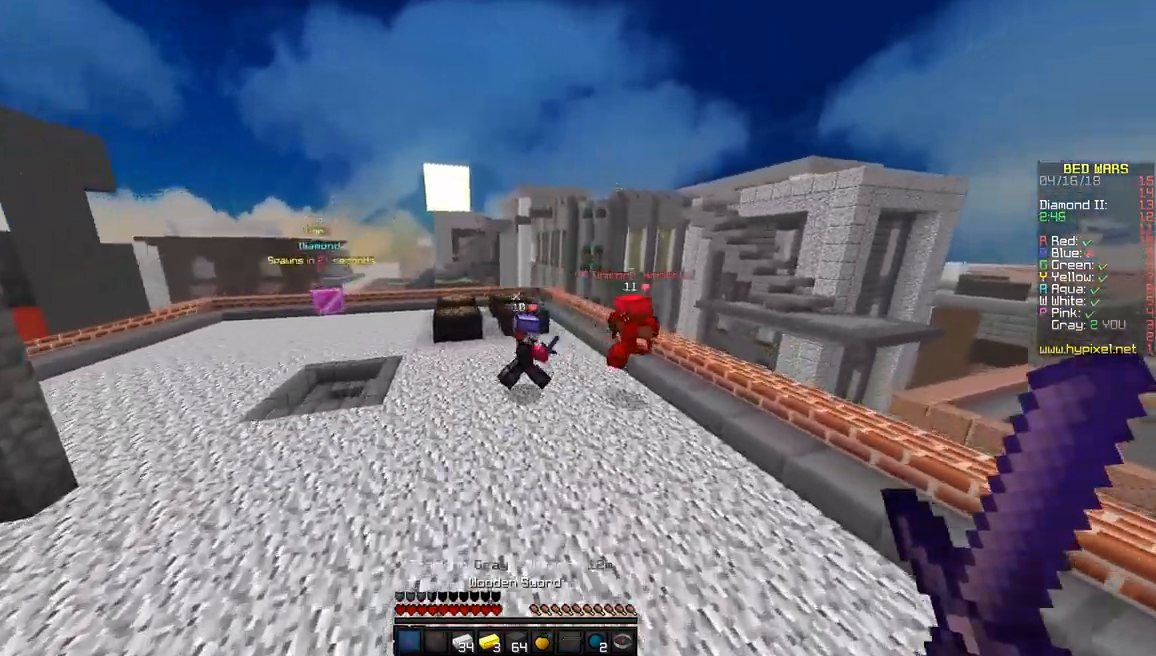
{"keys": ["space", "w"], "mouse": [], "events": [[183, "space", "up"], [317, "space", "down"]]}
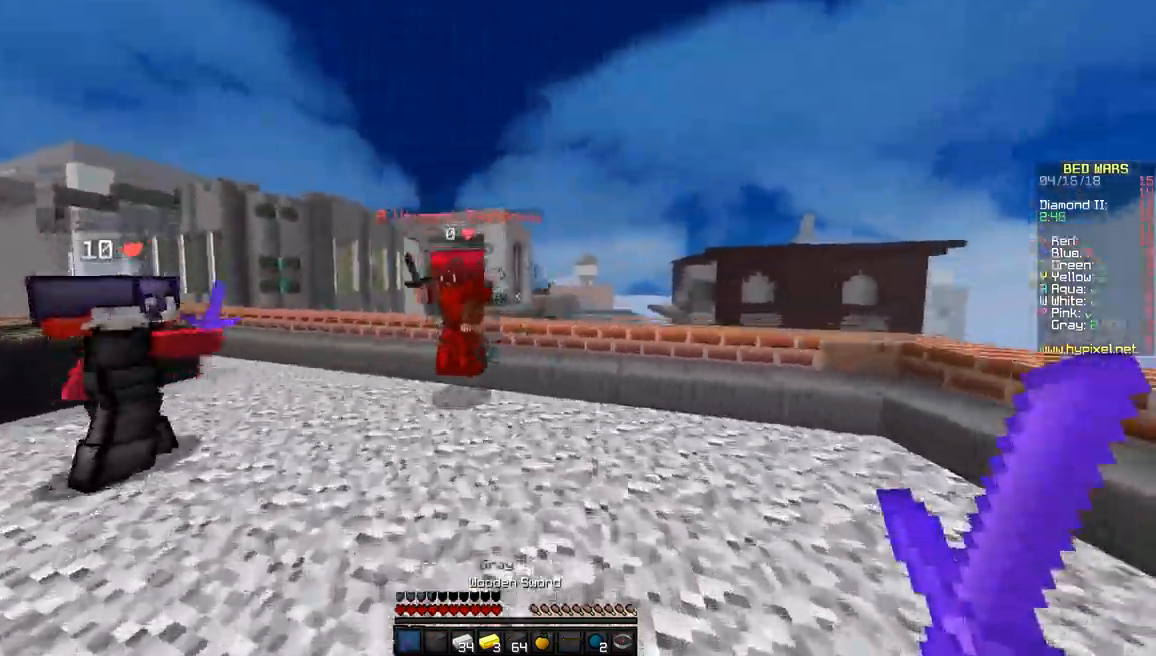
{"keys": ["a"], "mouse": ["left"], "events": [[133, "a", "down"], [133, "mouse_left", "down"], [183, "space", "up"], [233, "mouse_left", "up"], [266, "mouse_left", "down"], [333, "w", "up"], [366, "mouse_left", "up"], [433, "mouse_left", "down"]]}
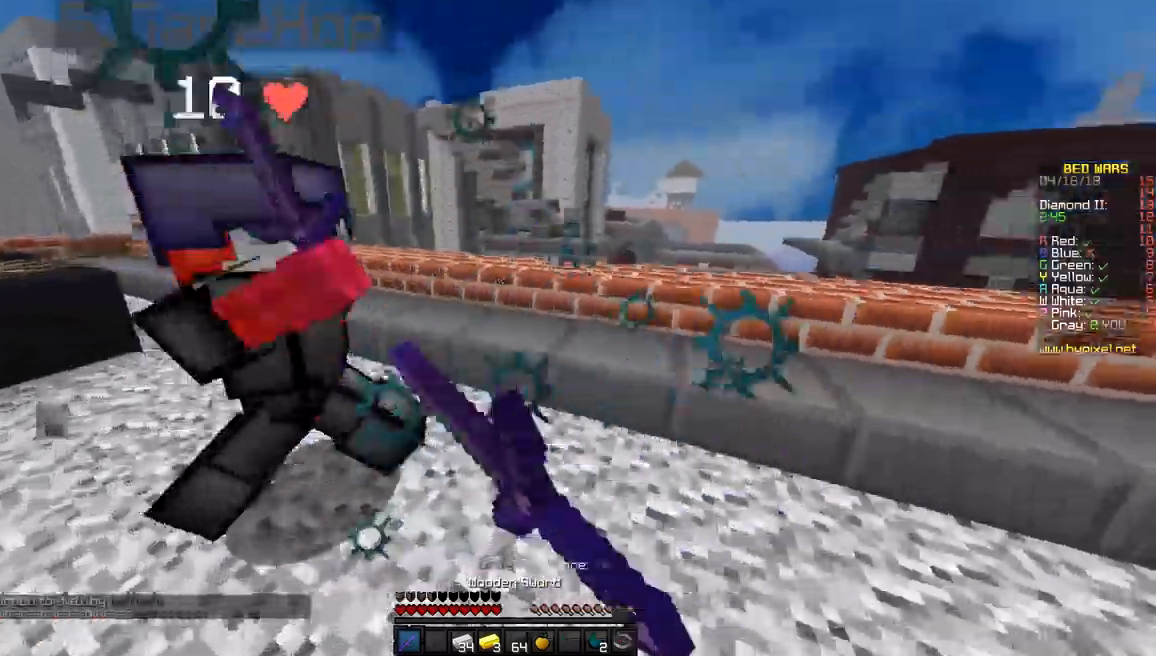
{"keys": ["a", "w"], "mouse": [], "events": [[67, "a", "up"], [67, "d", "down"], [100, "mouse_left", "up"], [200, "a", "down"], [200, "d", "up"], [350, "w", "down"]]}
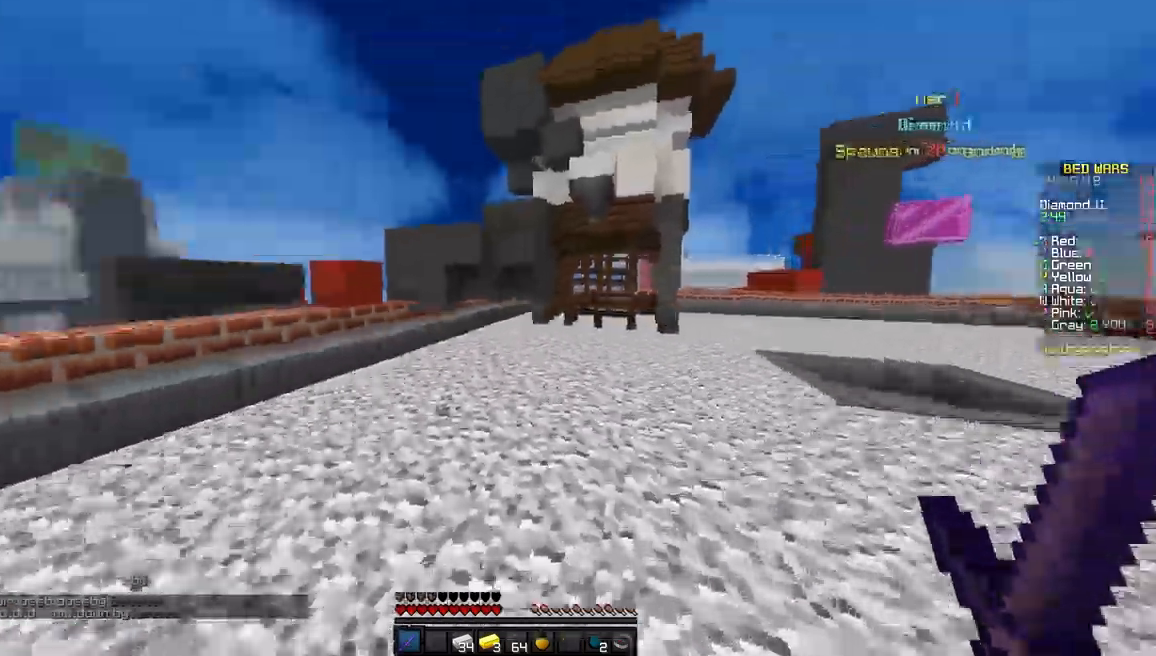
{"keys": ["w"], "mouse": [], "events": [[400, "a", "up"]]}
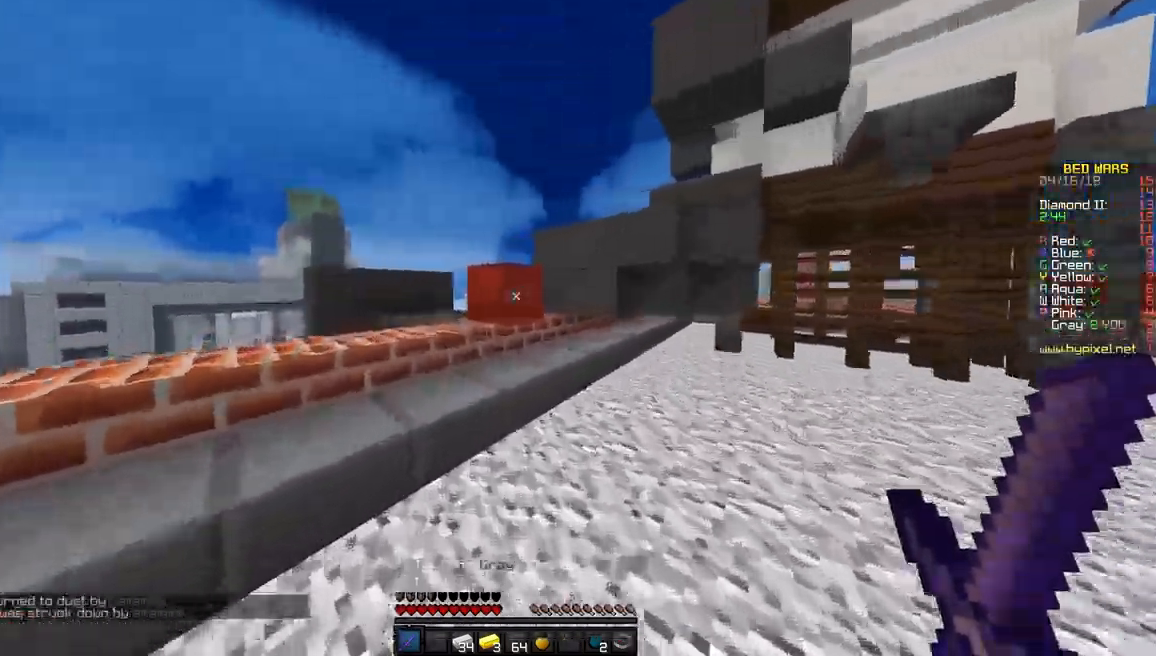
{"keys": [], "mouse": [], "events": [[17, "a", "down"], [350, "a", "up"], [350, "w", "up"]]}
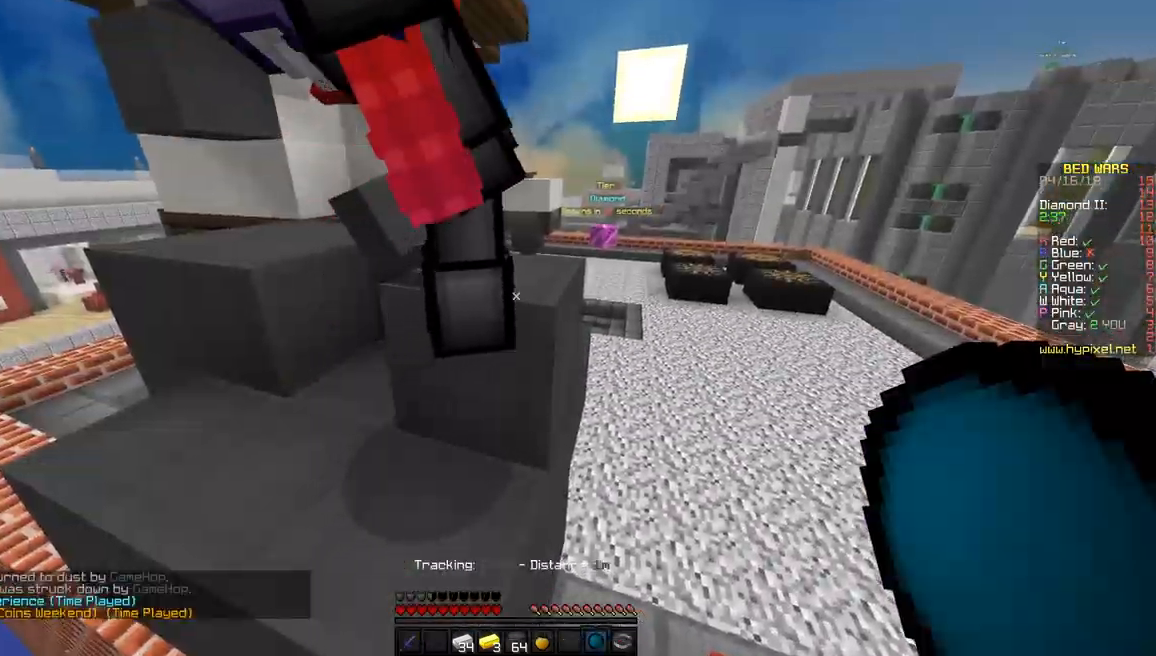
{"keys": [], "mouse": [], "events": []}
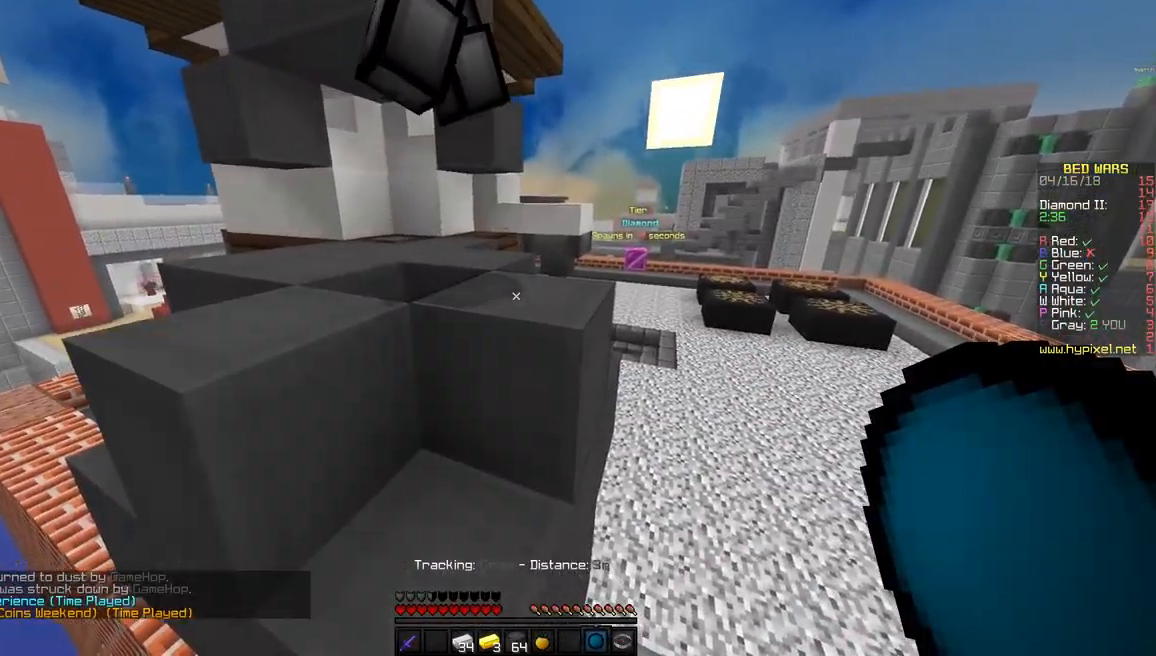
{"keys": [], "mouse": [], "events": []}
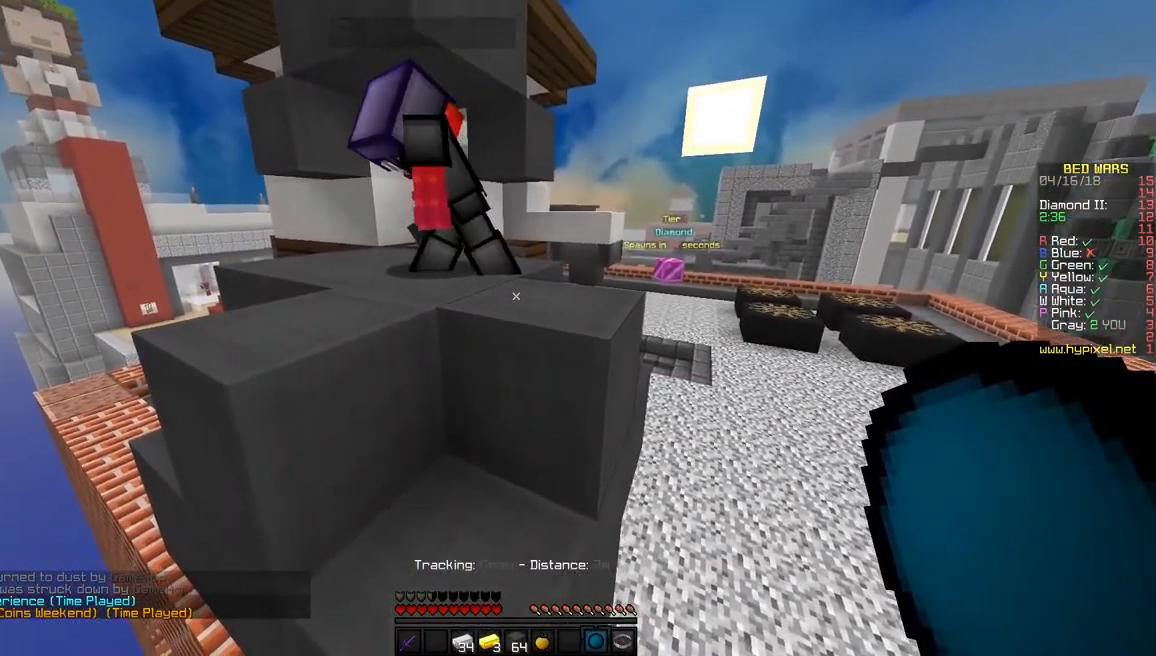
{"keys": [], "mouse": [], "events": [[350, "w", "down"], [500, "w", "up"]]}
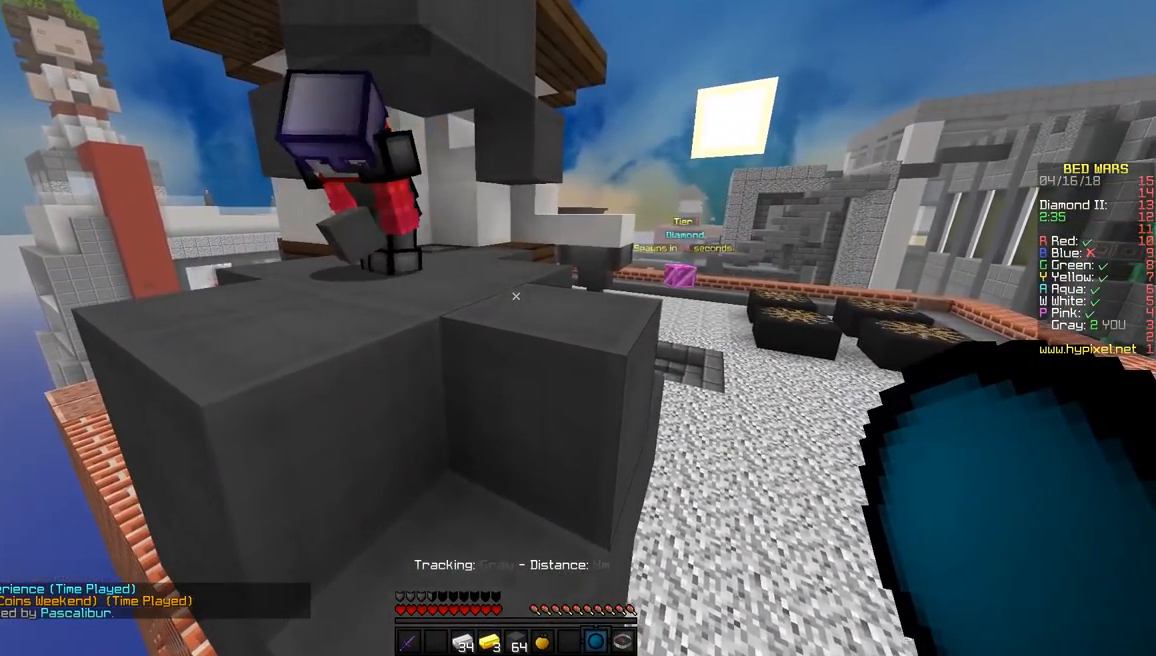
{"keys": ["s"], "mouse": [], "events": [[300, "s", "down"]]}
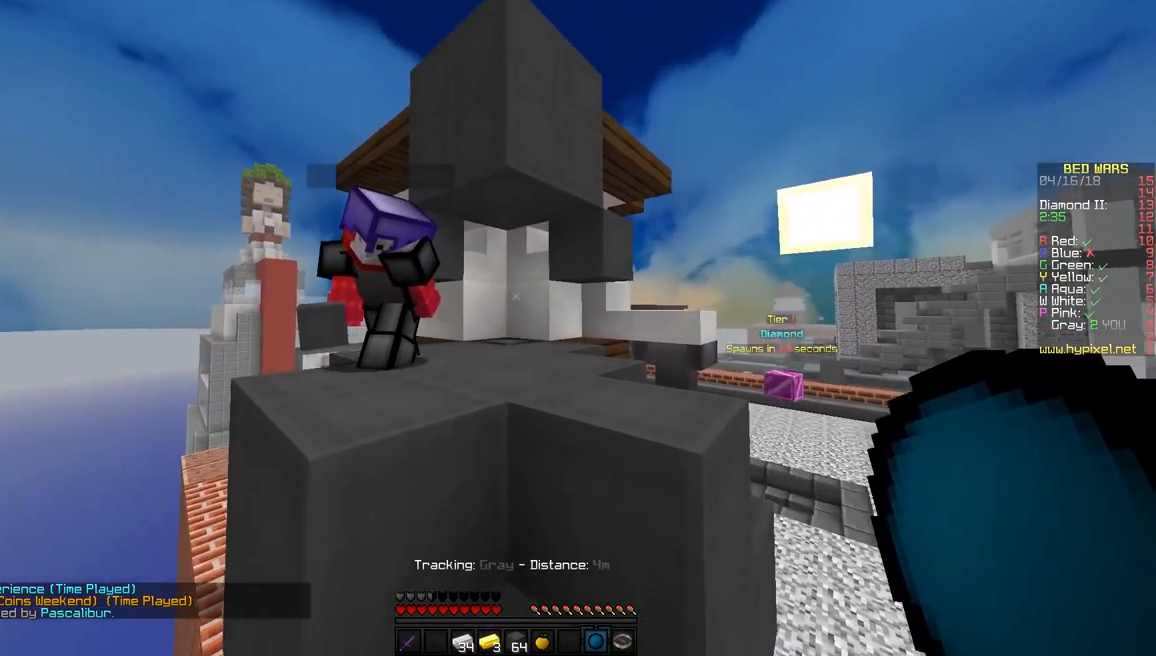
{"keys": [], "mouse": [], "events": [[200, "s", "up"]]}
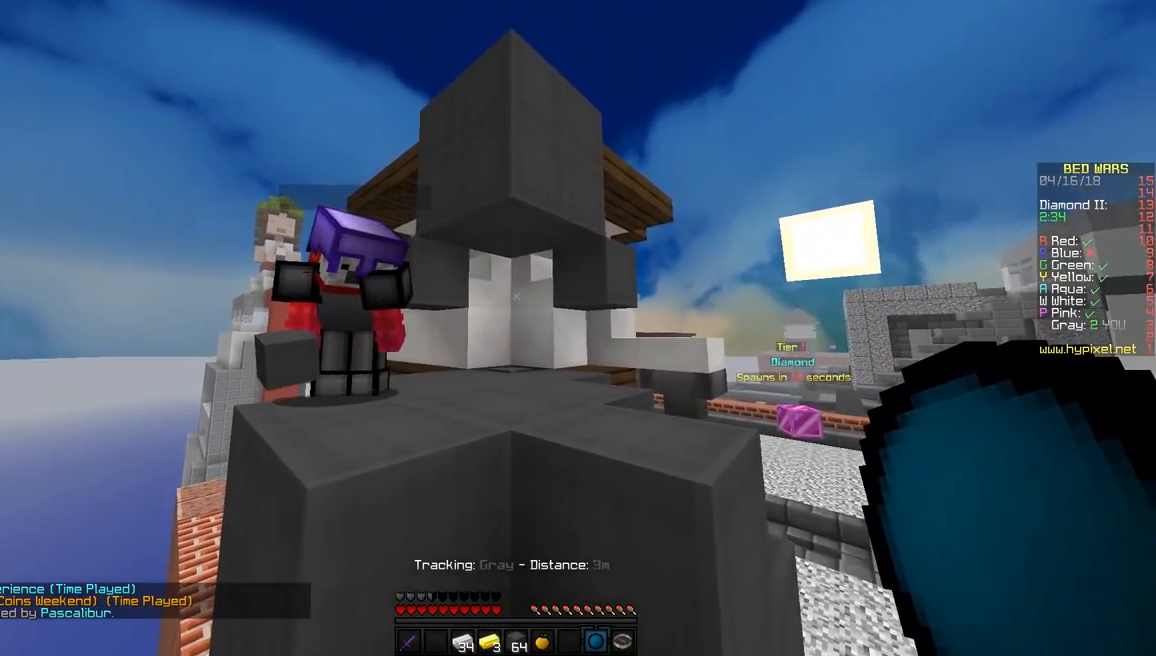
{"keys": [], "mouse": [], "events": []}
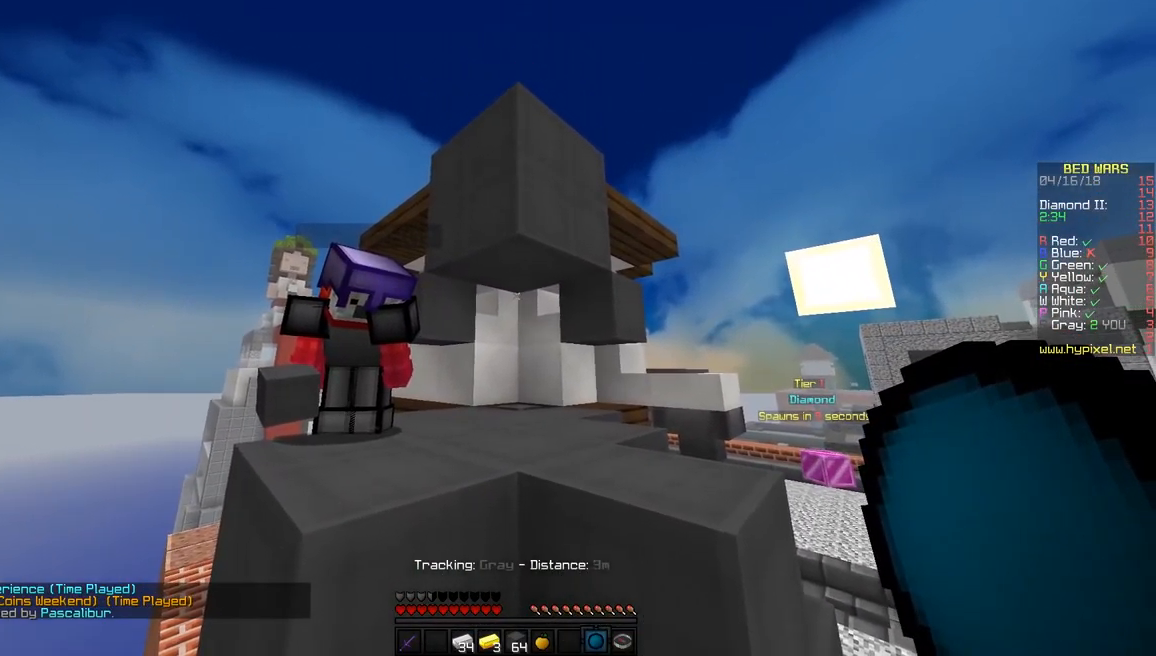
{"keys": [], "mouse": [], "events": []}
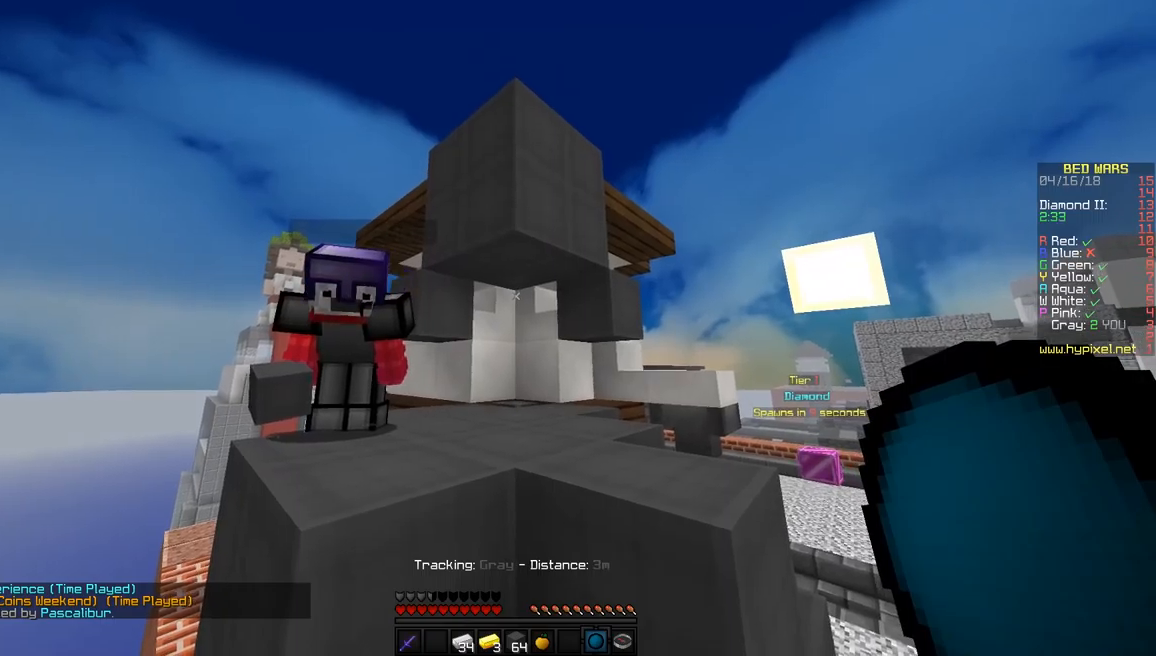
{"keys": [], "mouse": [], "events": []}
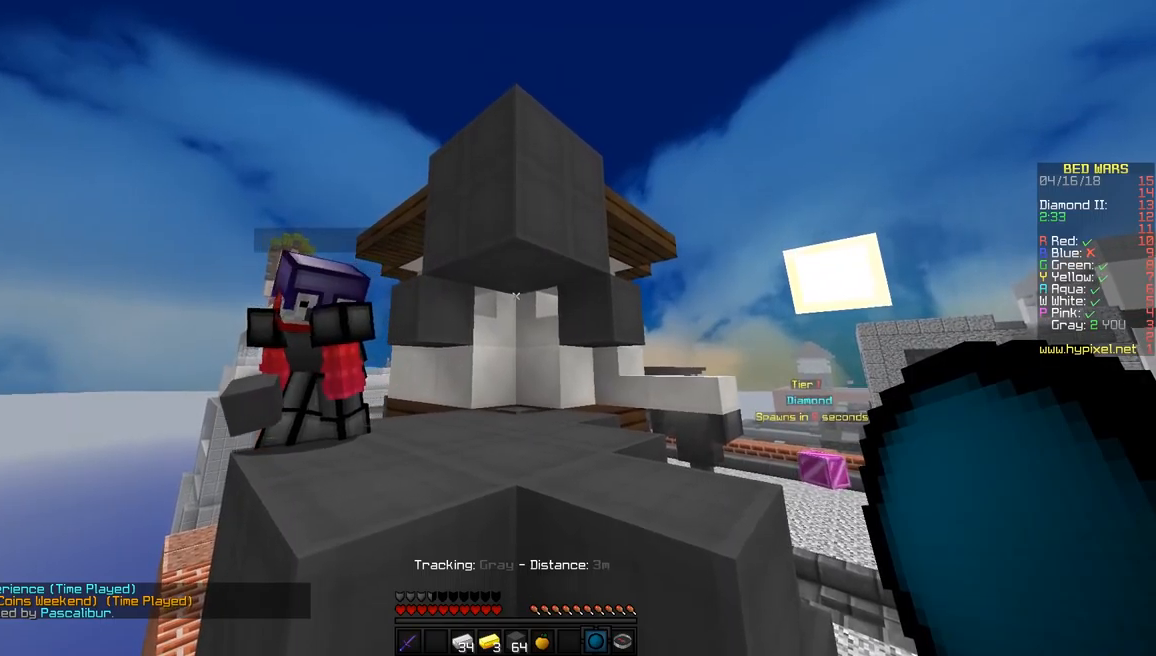
{"keys": [], "mouse": [], "events": []}
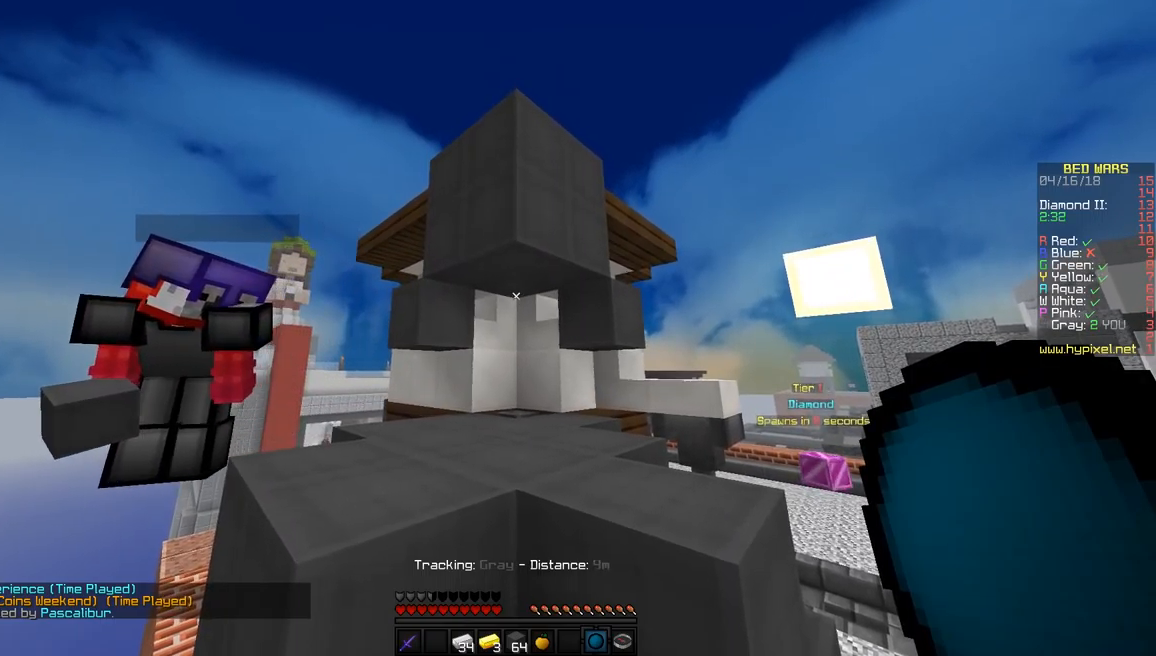
{"keys": ["w"], "mouse": [], "events": [[367, "mouse_right", "down"], [467, "mouse_right", "up"], [467, "w", "down"]]}
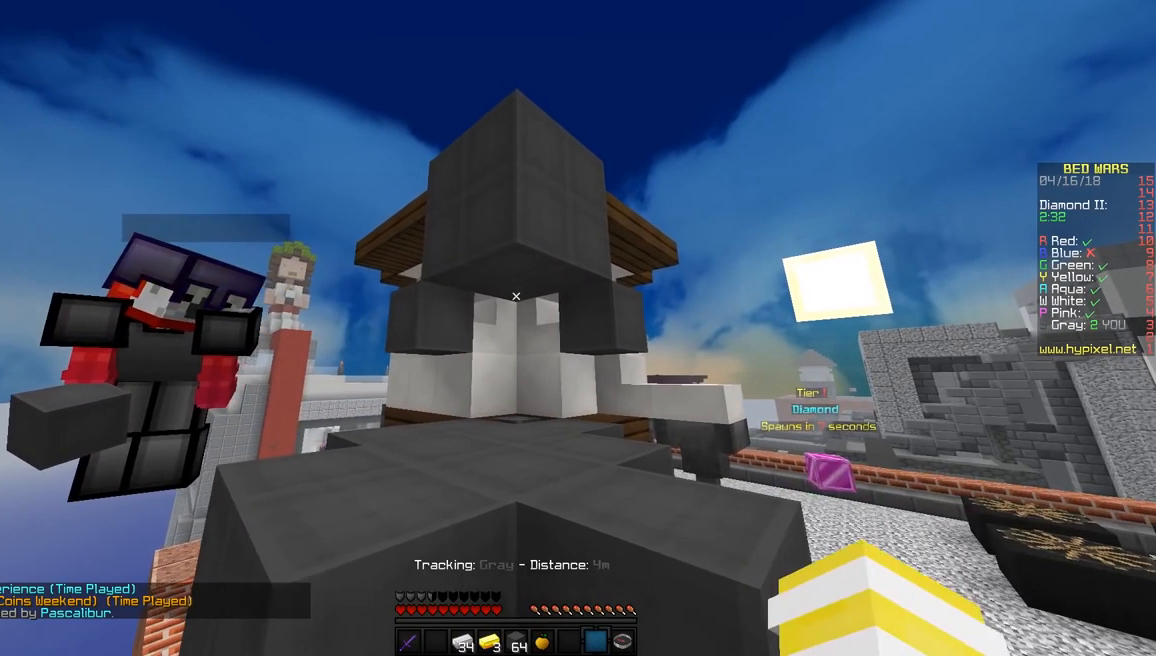
{"keys": ["w"], "mouse": [], "events": [[117, "space", "down"], [267, "space", "up"], [317, "space", "down"], [467, "space", "up"]]}
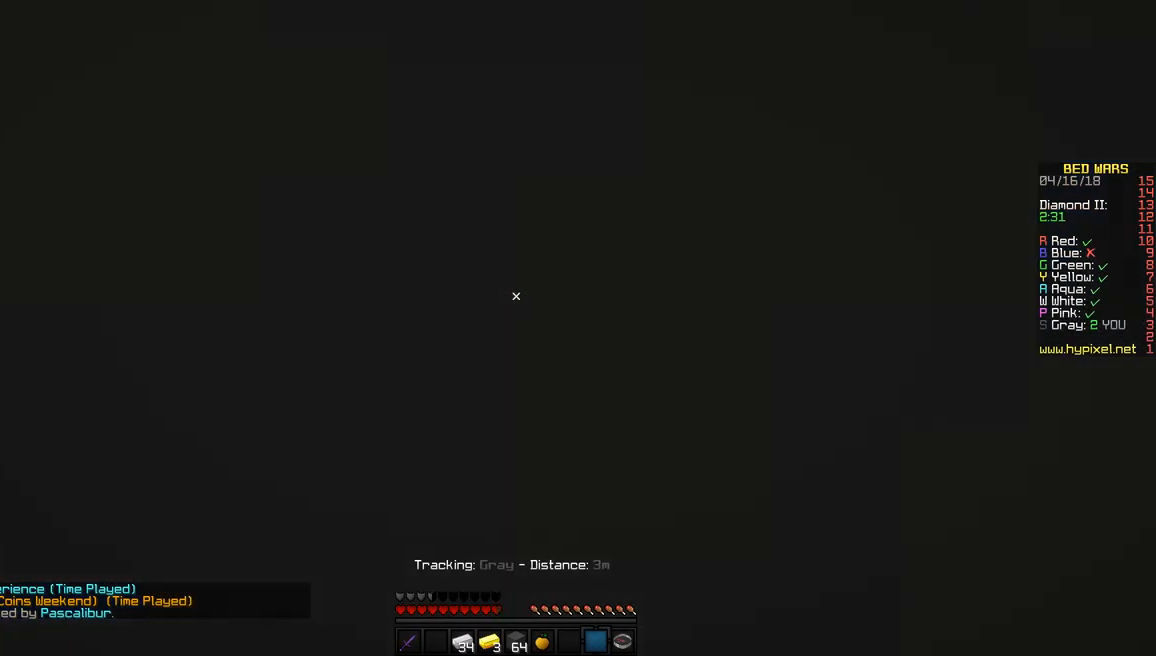
{"keys": ["a", "space", "w"], "mouse": [], "events": [[17, "space", "down"], [167, "space", "up"], [267, "a", "down"], [317, "space", "down"]]}
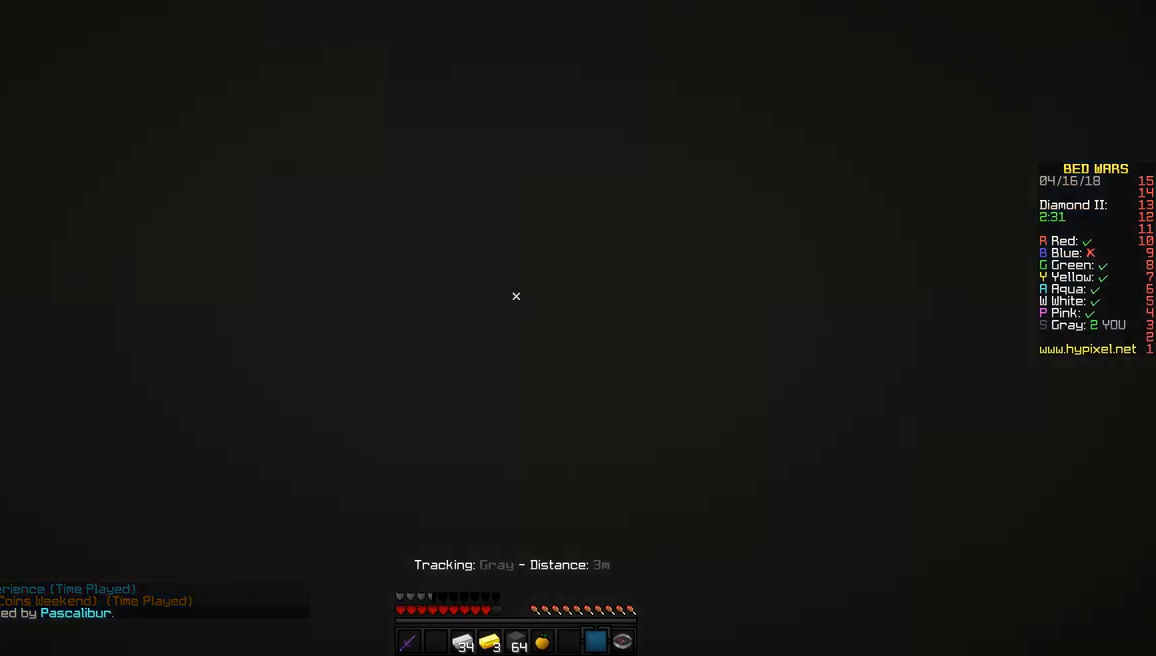
{"keys": ["a", "space", "w"], "mouse": [], "events": [[17, "space", "up"], [117, "space", "down"], [317, "space", "up"], [467, "space", "down"]]}